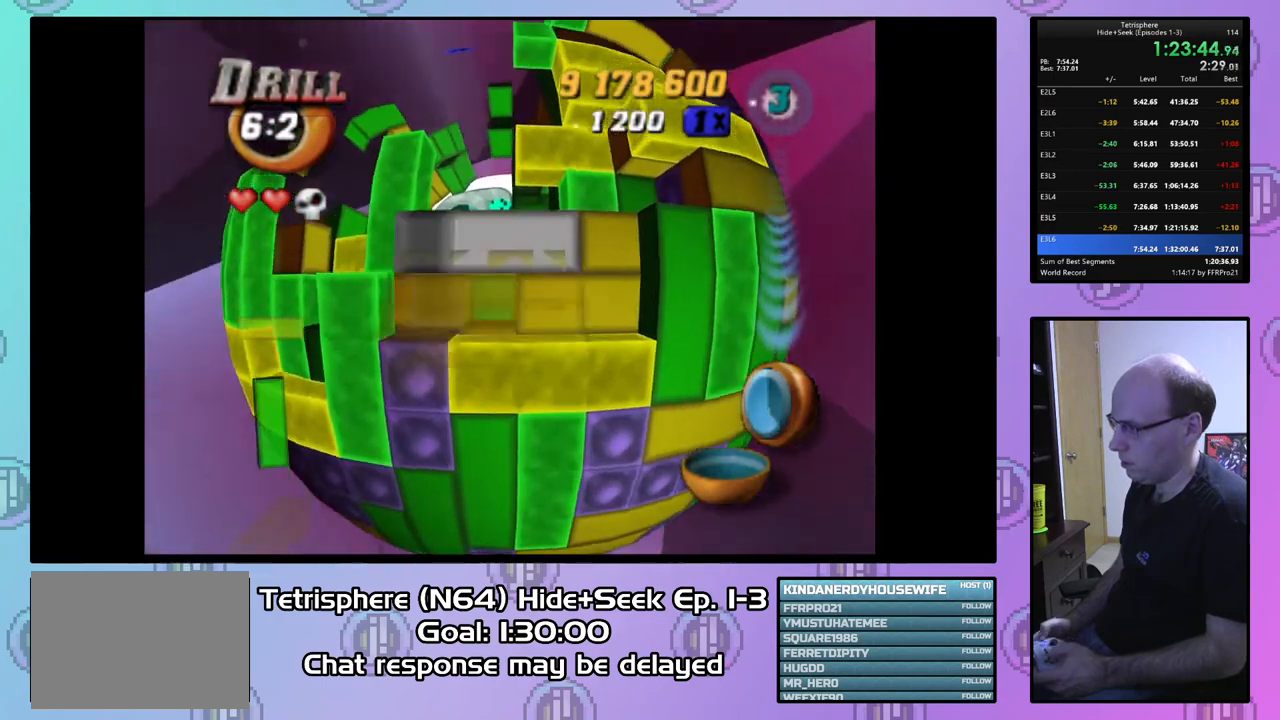
Gameplay with a controller (PlayStation layout); each line is a JSON object with the inputs held at the frame after it. "events" lists button and stick changes between this image and that frame as [ms after this image, input, new state], when the widget could be followed in between. Not read: left_stick.
{"buttons": ["SQUARE"], "right_stick": "center", "events": [[33, "DPAD_LEFT", "down"], [100, "DPAD_LEFT", "up"], [233, "DPAD_UP", "down"], [333, "DPAD_UP", "up"], [367, "SQUARE", "down"]]}
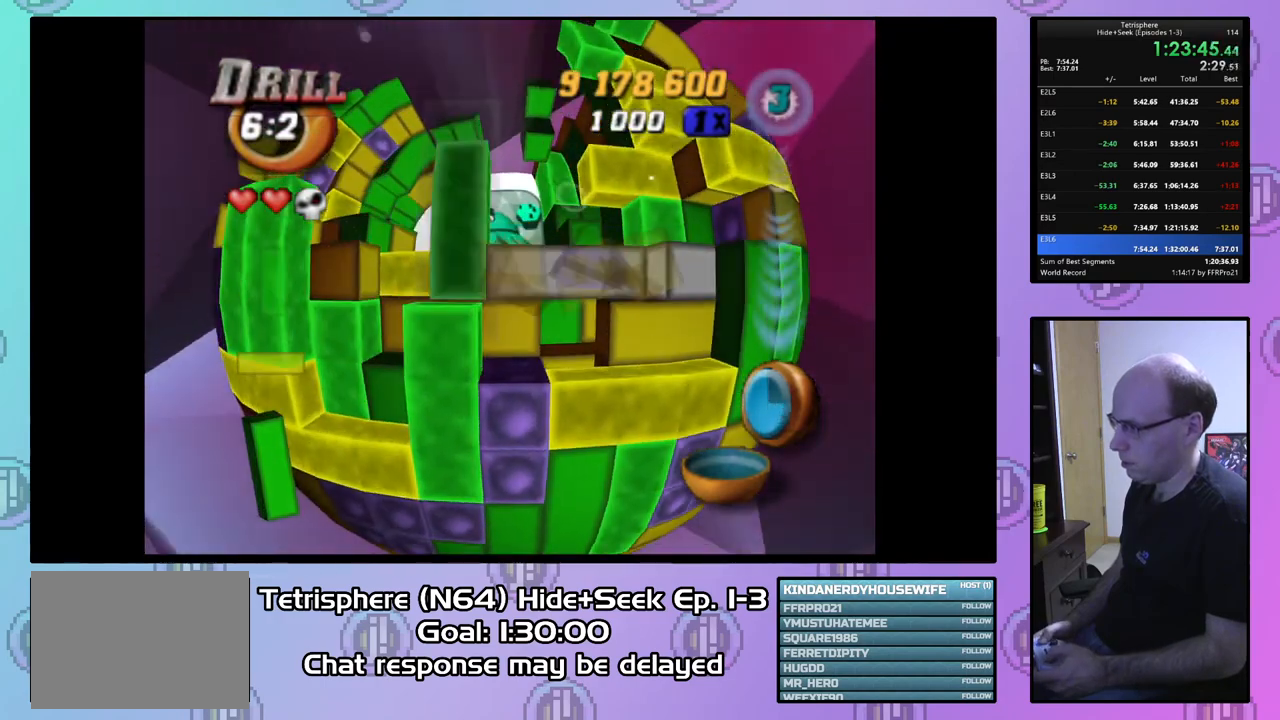
{"buttons": ["SQUARE"], "right_stick": "center", "events": [[200, "DPAD_UP", "down"], [300, "DPAD_UP", "up"], [367, "DPAD_UP", "down"], [433, "DPAD_UP", "up"]]}
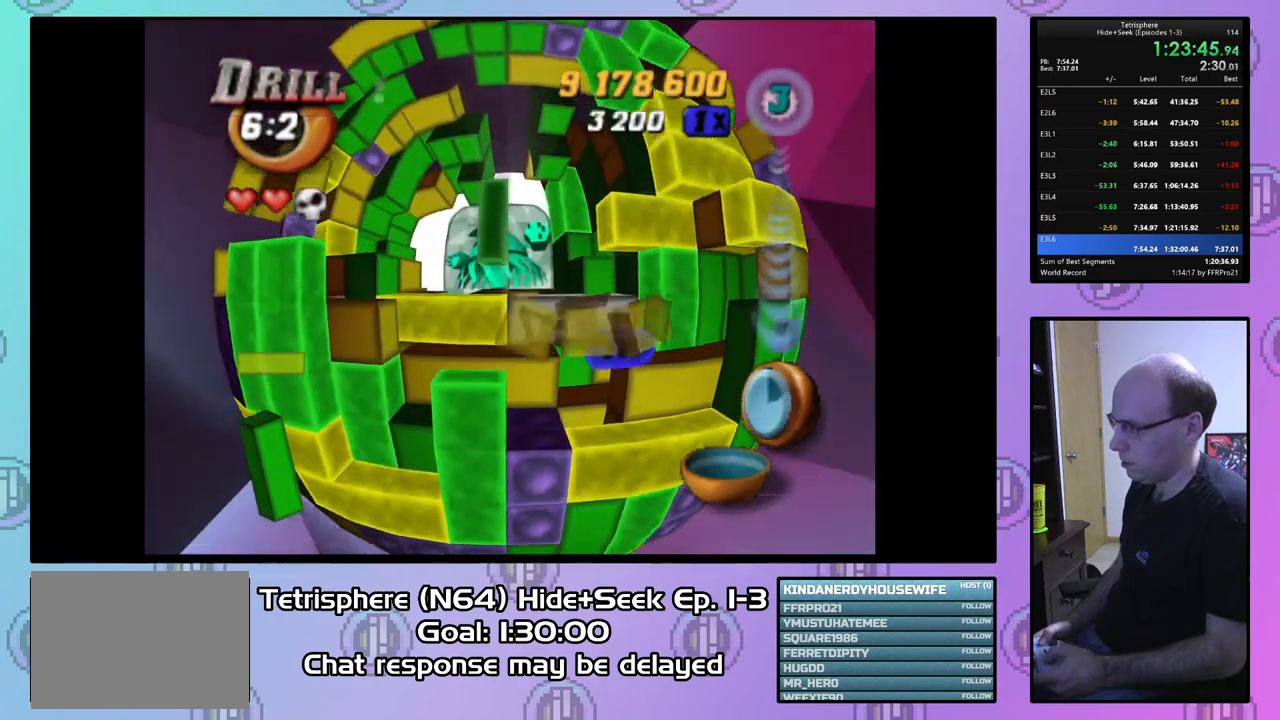
{"buttons": ["SQUARE", "DPAD_DOWN"], "right_stick": "center", "events": [[100, "DPAD_RIGHT", "down"], [233, "DPAD_RIGHT", "up"], [300, "DPAD_RIGHT", "down"], [400, "DPAD_RIGHT", "up"], [500, "DPAD_DOWN", "down"]]}
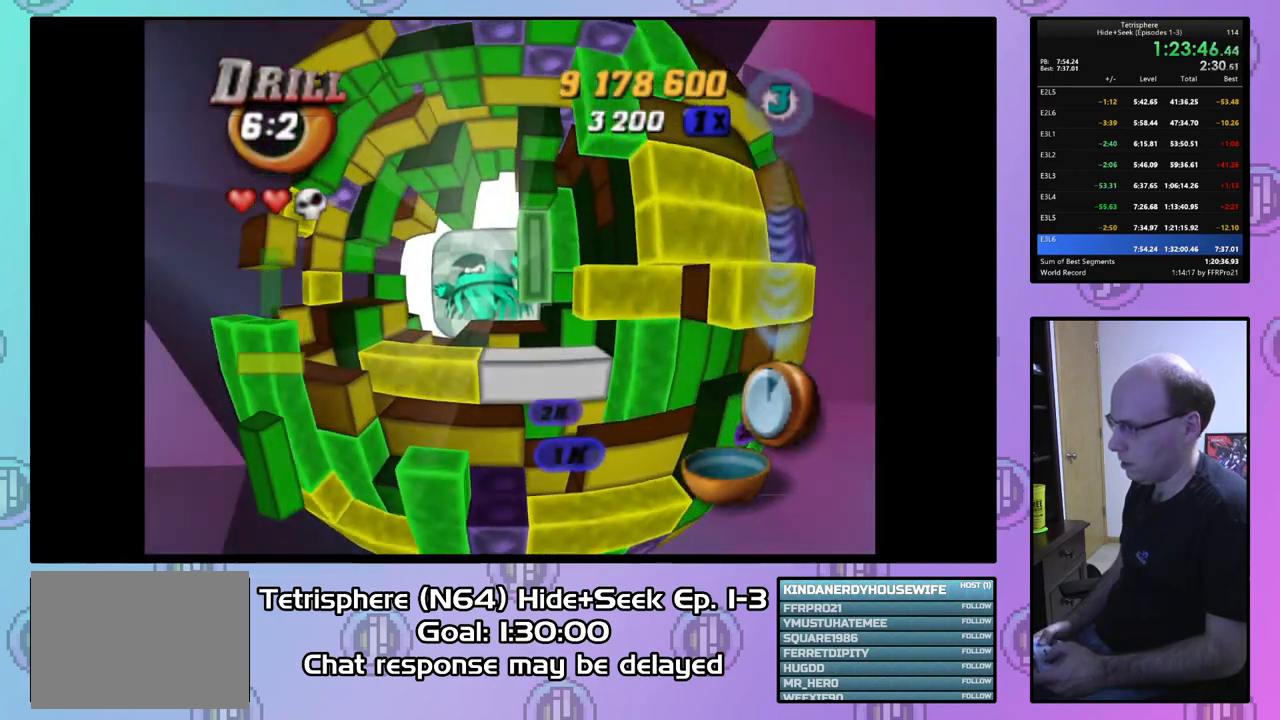
{"buttons": ["SQUARE"], "right_stick": "center", "events": [[100, "DPAD_DOWN", "up"]]}
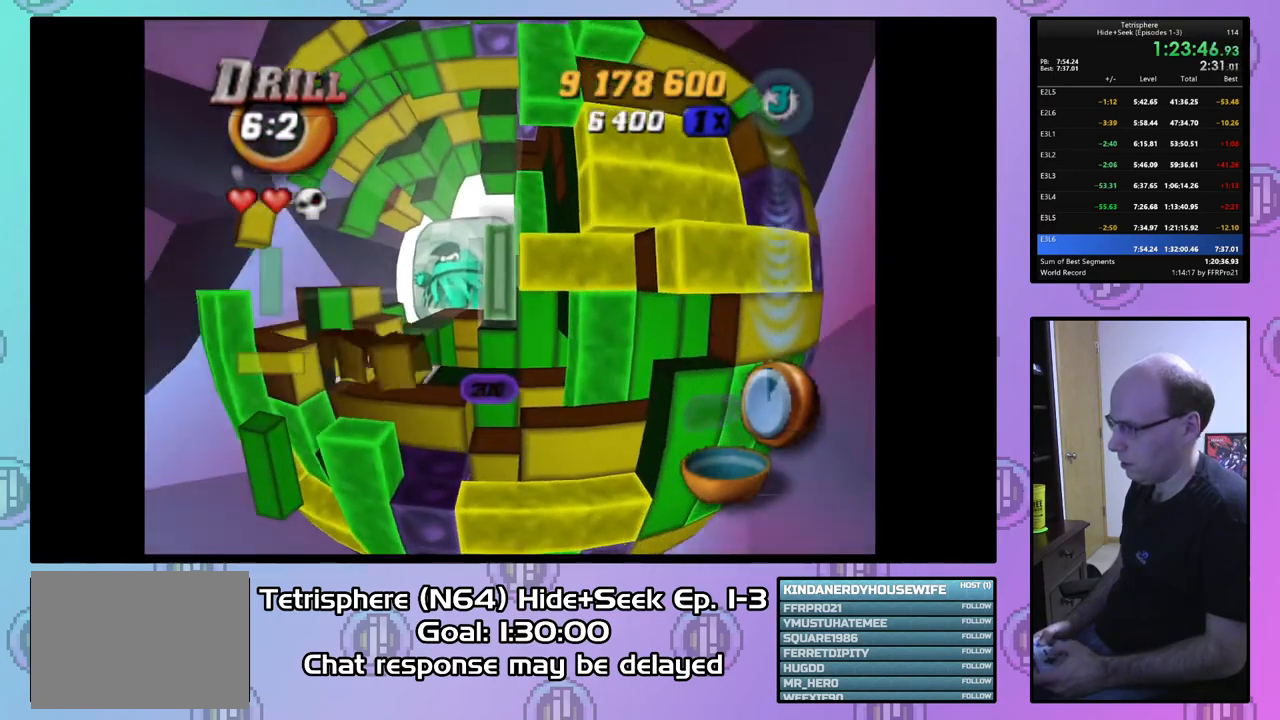
{"buttons": [], "right_stick": "center", "events": [[133, "SQUARE", "up"], [267, "CIRCLE", "down"], [367, "CIRCLE", "up"], [400, "DPAD_LEFT", "down"], [467, "DPAD_LEFT", "up"]]}
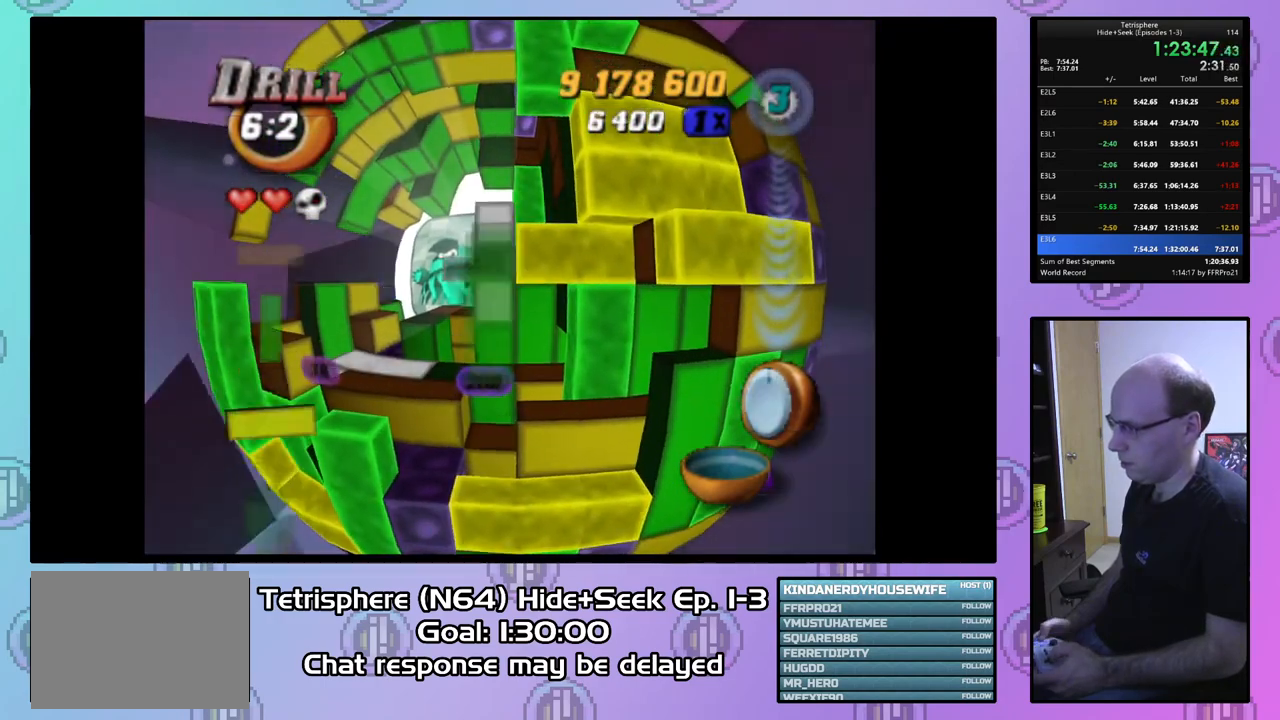
{"buttons": [], "right_stick": "center", "events": [[33, "DPAD_LEFT", "down"], [133, "DPAD_LEFT", "up"], [200, "DPAD_LEFT", "down"], [267, "DPAD_LEFT", "up"], [333, "DPAD_DOWN", "down"], [433, "DPAD_DOWN", "up"]]}
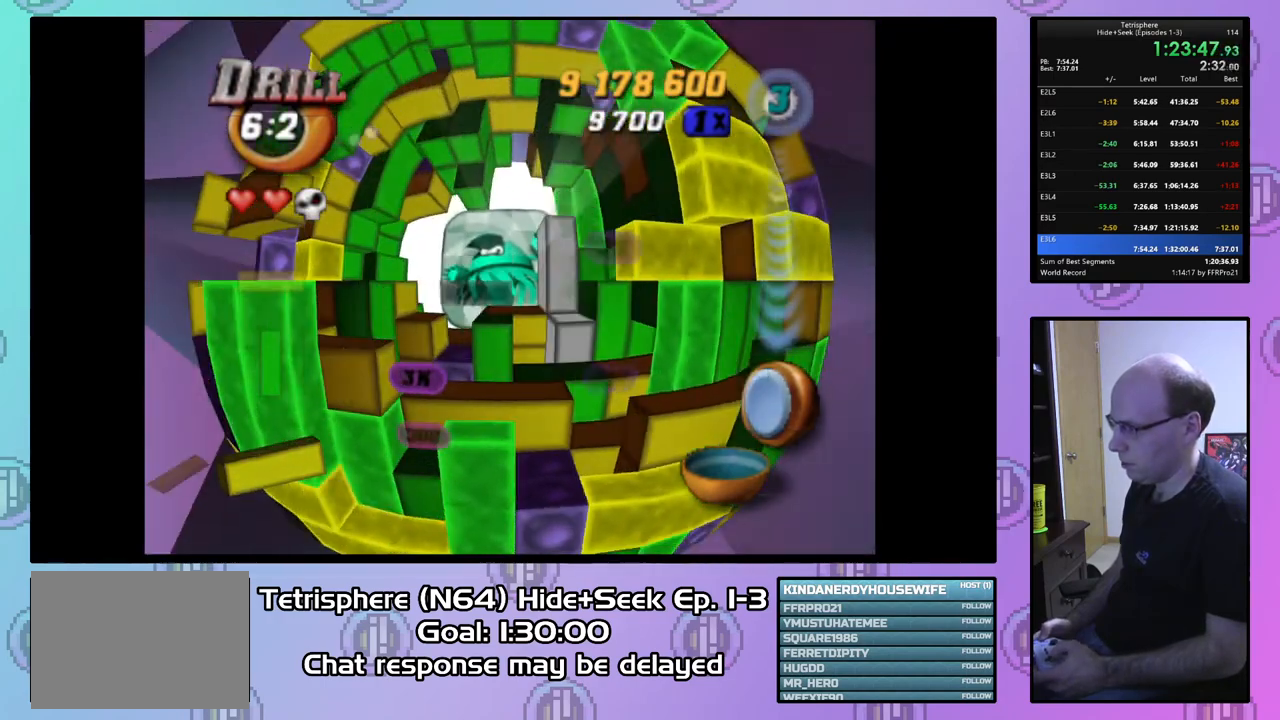
{"buttons": ["SQUARE"], "right_stick": "center", "events": [[33, "DPAD_DOWN", "down"], [100, "DPAD_DOWN", "up"], [167, "DPAD_DOWN", "down"], [267, "DPAD_DOWN", "up"], [367, "DPAD_RIGHT", "down"], [467, "DPAD_RIGHT", "up"], [467, "SQUARE", "down"]]}
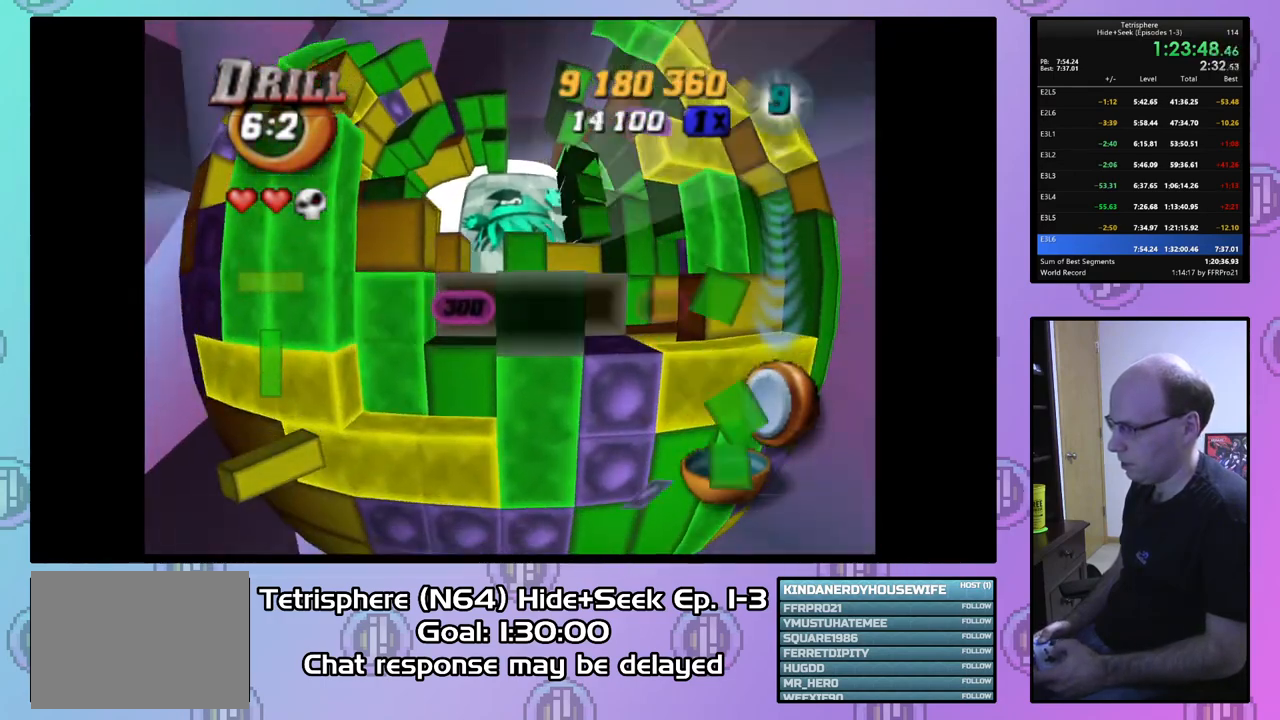
{"buttons": ["SQUARE"], "right_stick": "center", "events": [[67, "DPAD_UP", "down"], [167, "DPAD_UP", "up"], [233, "DPAD_UP", "down"], [333, "DPAD_UP", "up"], [400, "DPAD_UP", "down"], [500, "DPAD_UP", "up"]]}
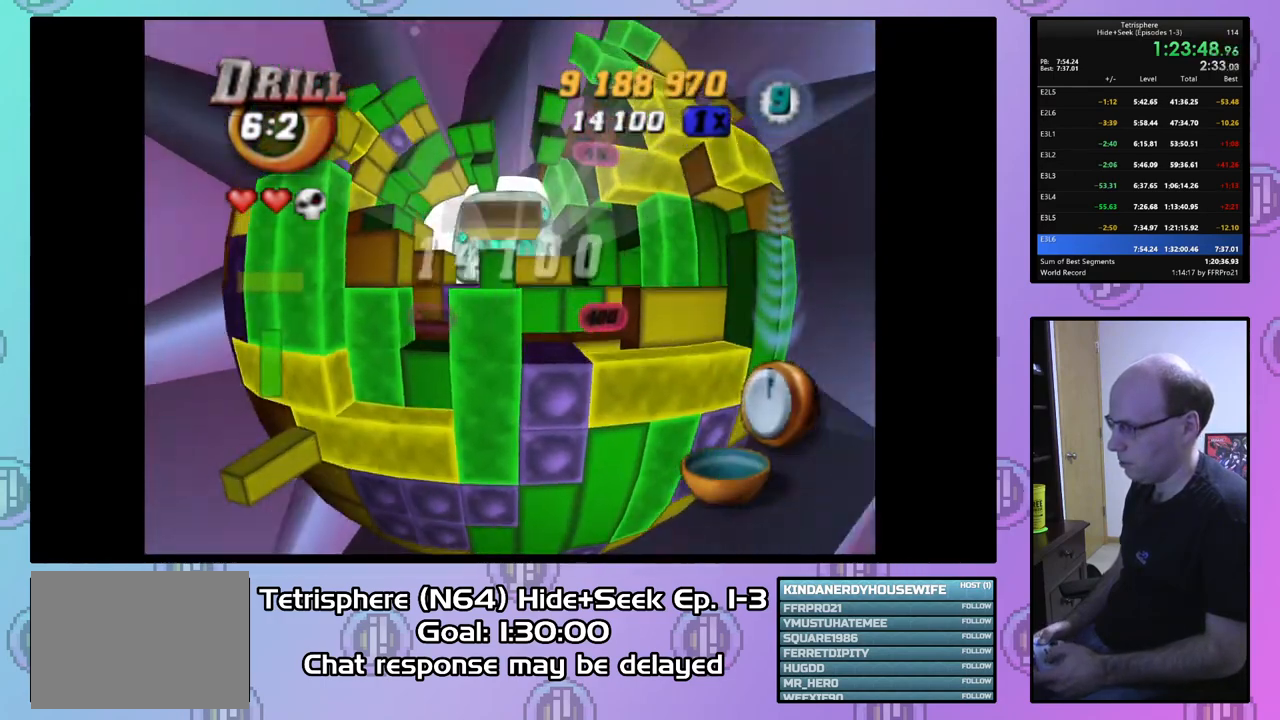
{"buttons": ["SQUARE"], "right_stick": "center", "events": [[100, "DPAD_RIGHT", "down"], [200, "DPAD_RIGHT", "up"], [367, "DPAD_DOWN", "down"], [467, "DPAD_DOWN", "up"]]}
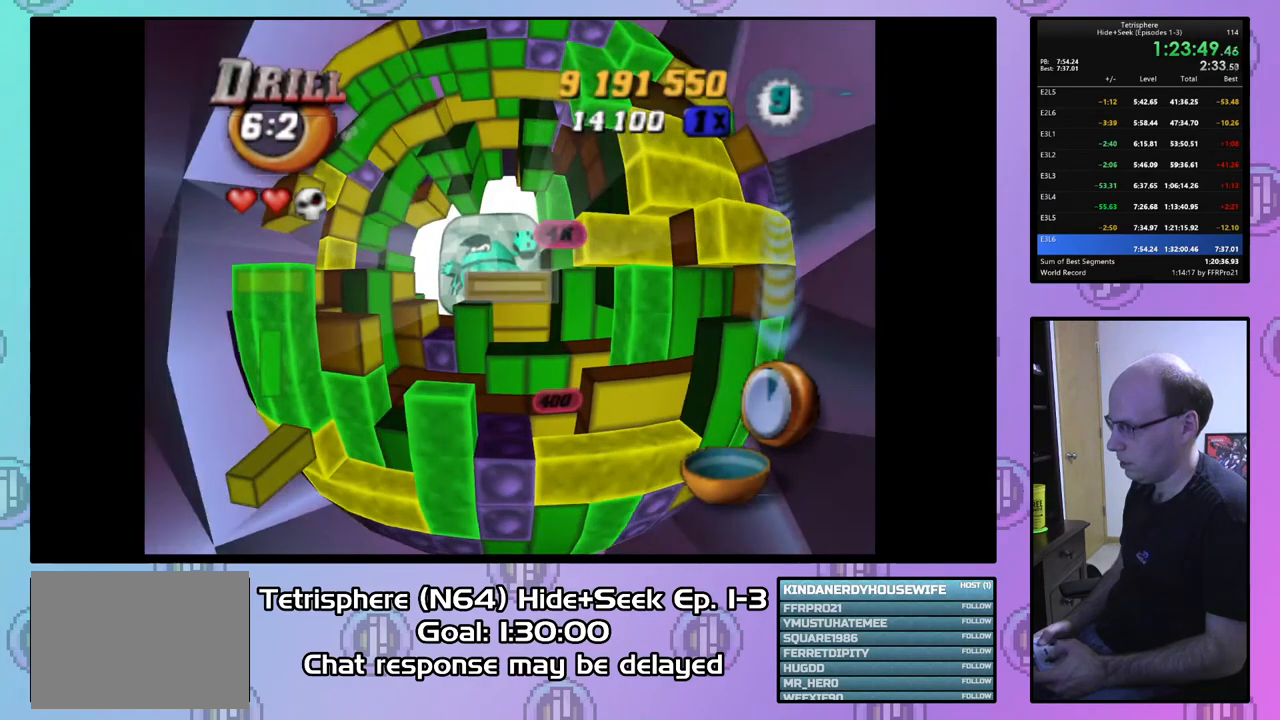
{"buttons": ["DPAD_LEFT"], "right_stick": "center", "events": [[167, "SQUARE", "up"], [300, "CIRCLE", "down"], [400, "CIRCLE", "up"], [500, "DPAD_LEFT", "down"]]}
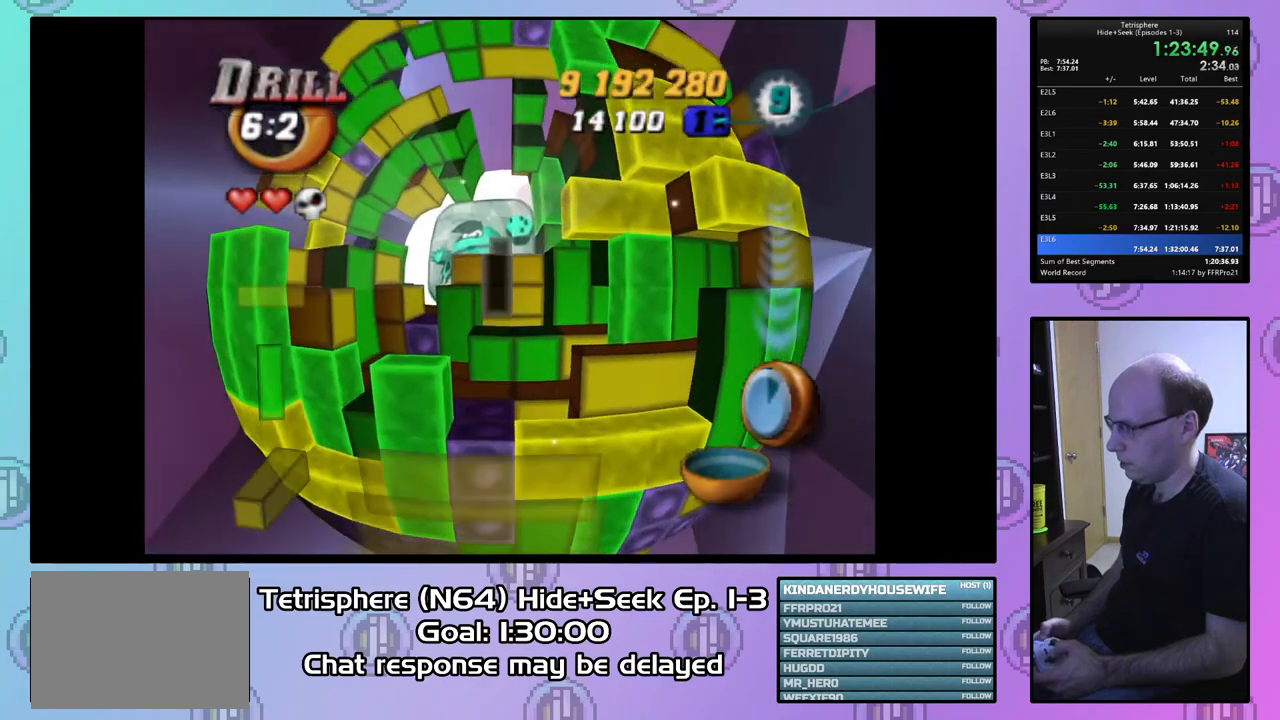
{"buttons": [], "right_stick": "center", "events": [[100, "DPAD_LEFT", "up"], [167, "DPAD_LEFT", "down"], [267, "DPAD_LEFT", "up"], [367, "DPAD_UP", "down"], [467, "DPAD_UP", "up"]]}
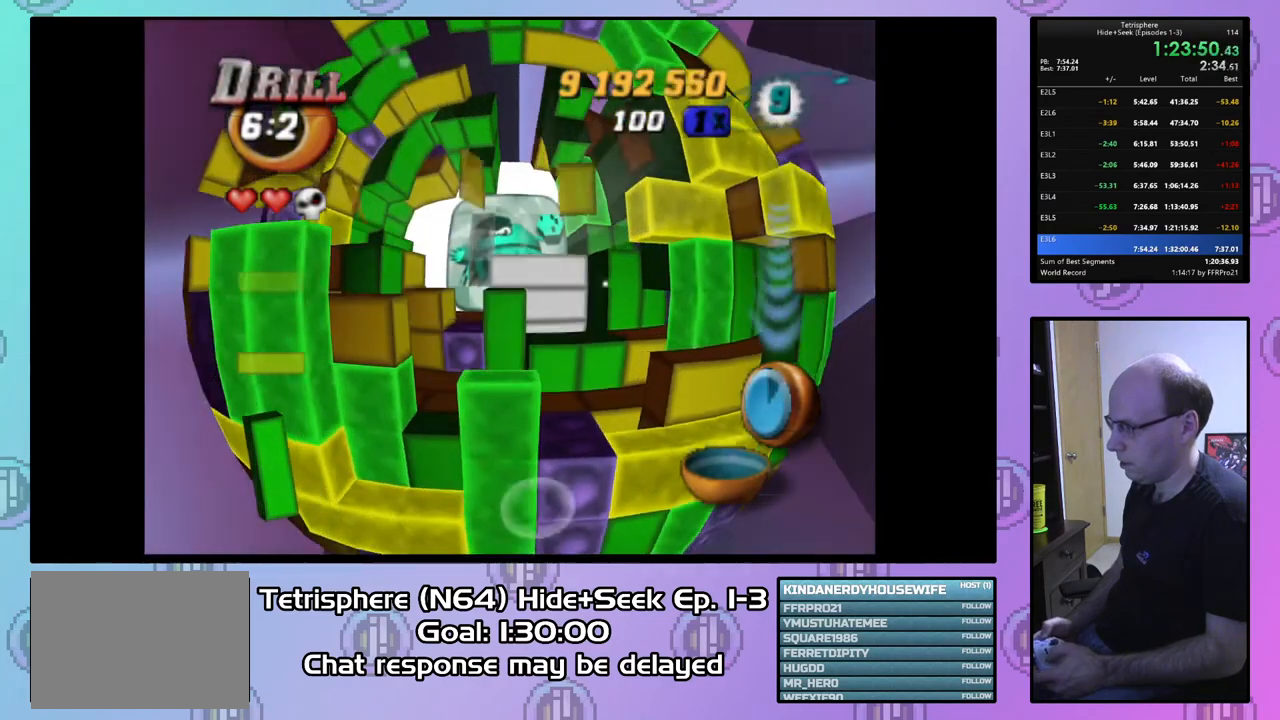
{"buttons": [], "right_stick": "center", "events": []}
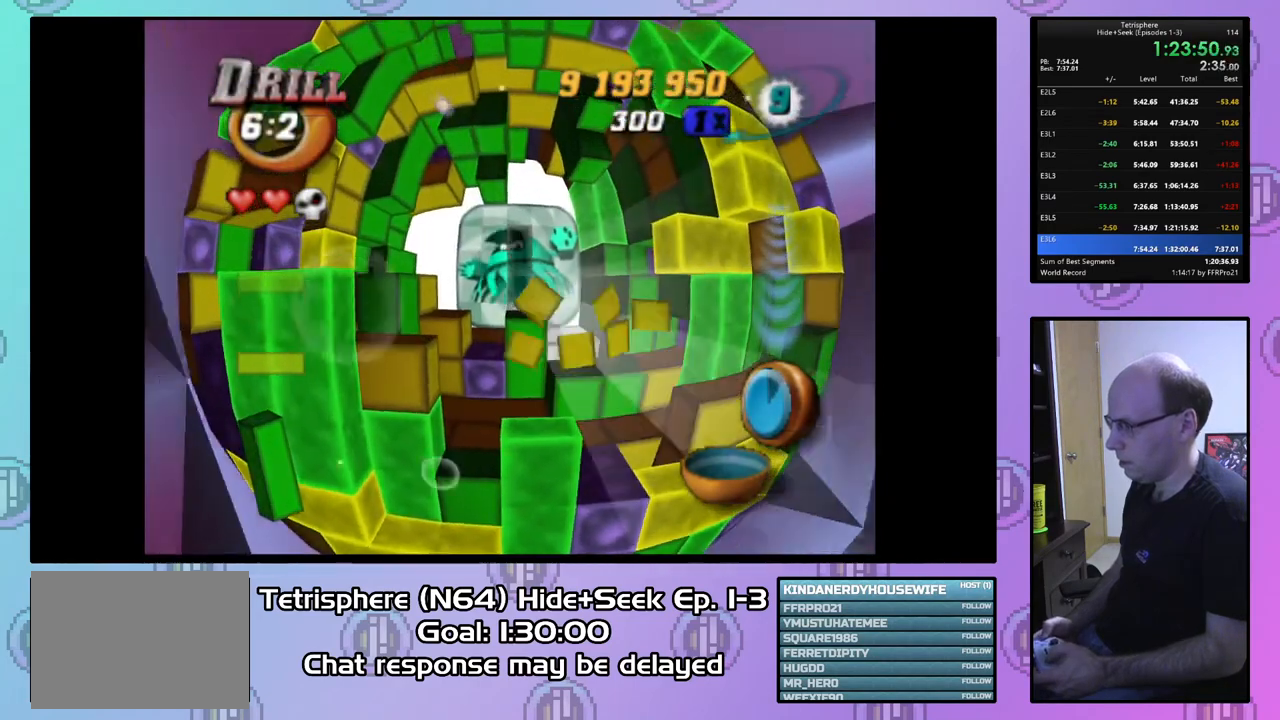
{"buttons": [], "right_stick": "center", "events": [[267, "DPAD_UP", "down"], [333, "DPAD_UP", "up"]]}
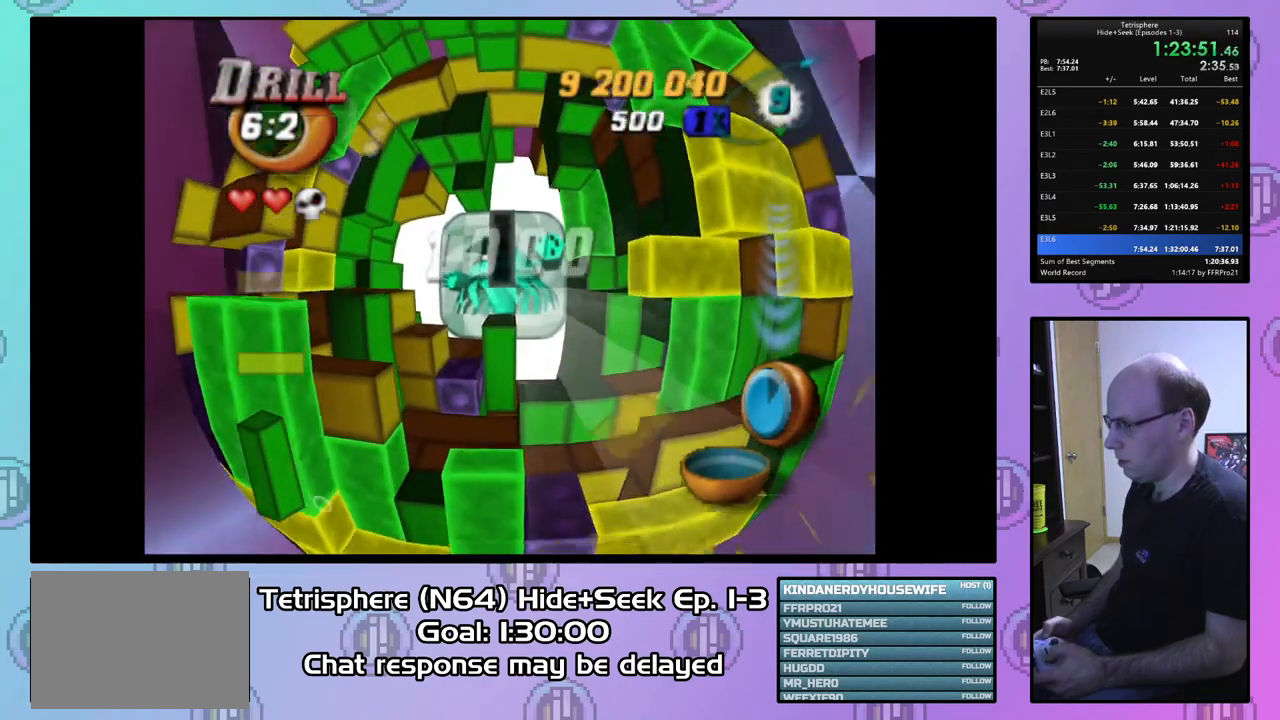
{"buttons": [], "right_stick": "center", "events": [[133, "DPAD_RIGHT", "down"], [233, "DPAD_RIGHT", "up"], [367, "DPAD_RIGHT", "down"], [467, "DPAD_RIGHT", "up"]]}
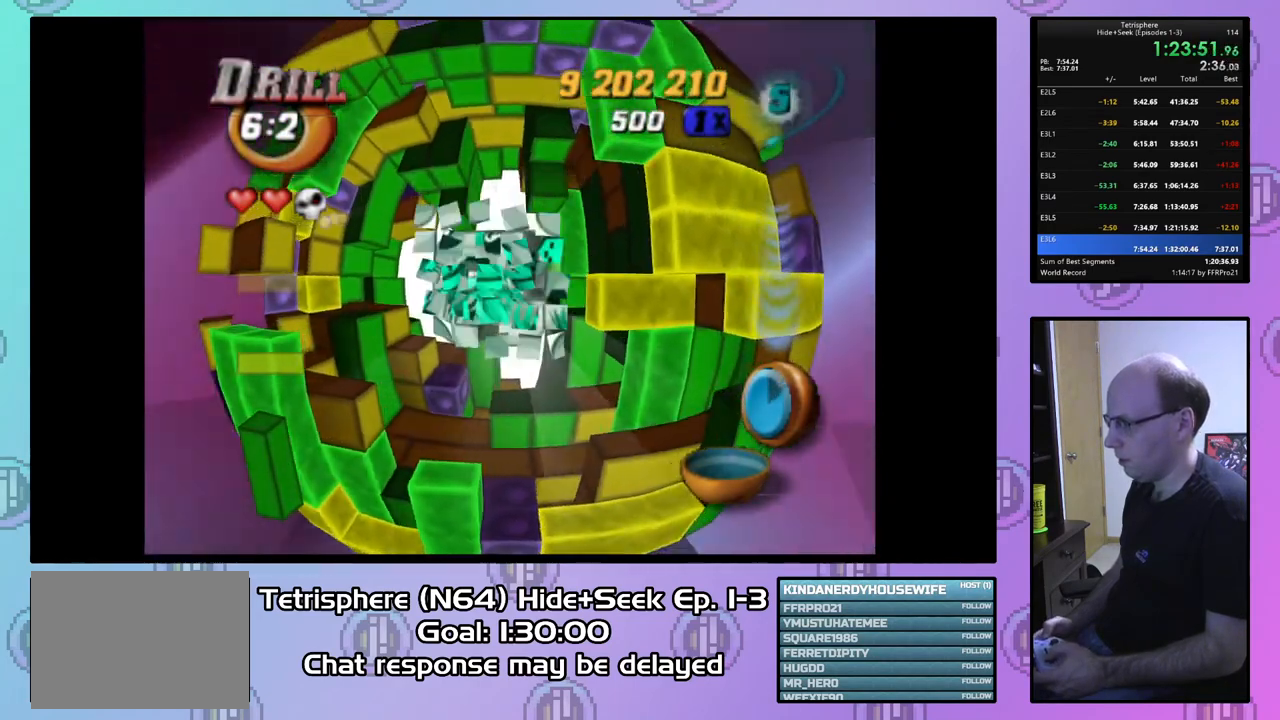
{"buttons": [], "right_stick": "center", "events": []}
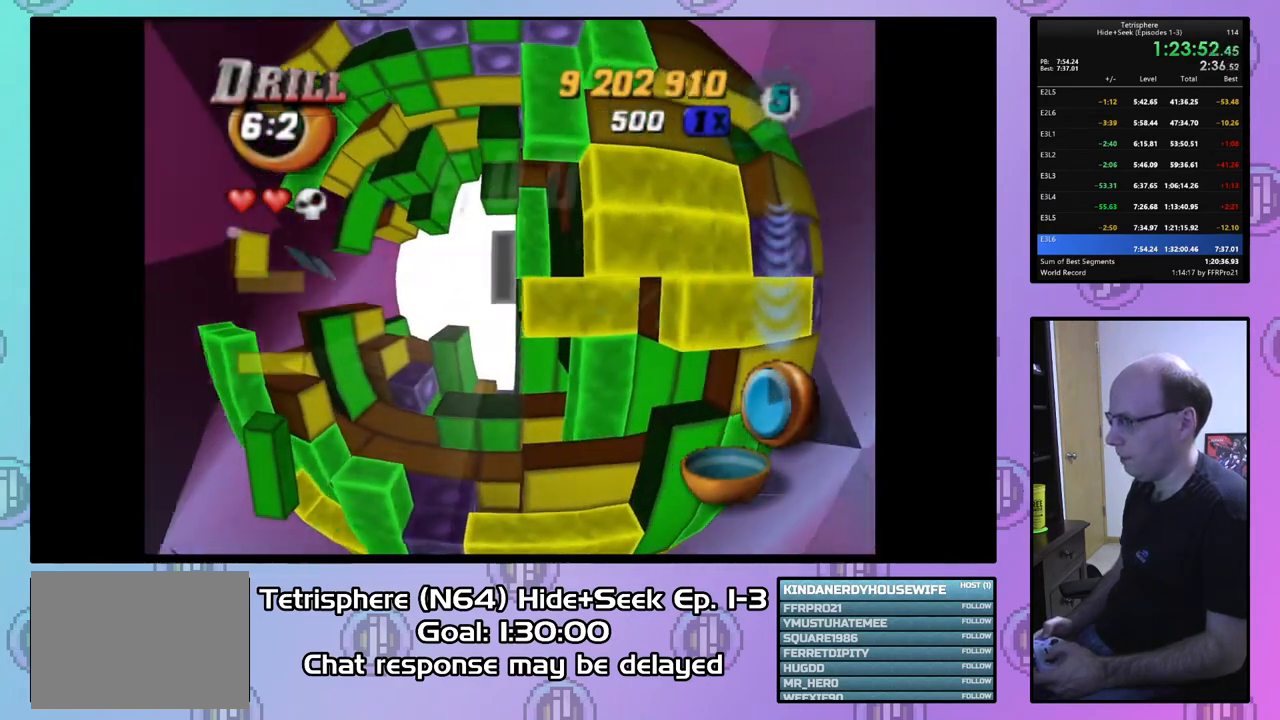
{"buttons": [], "right_stick": "center", "events": []}
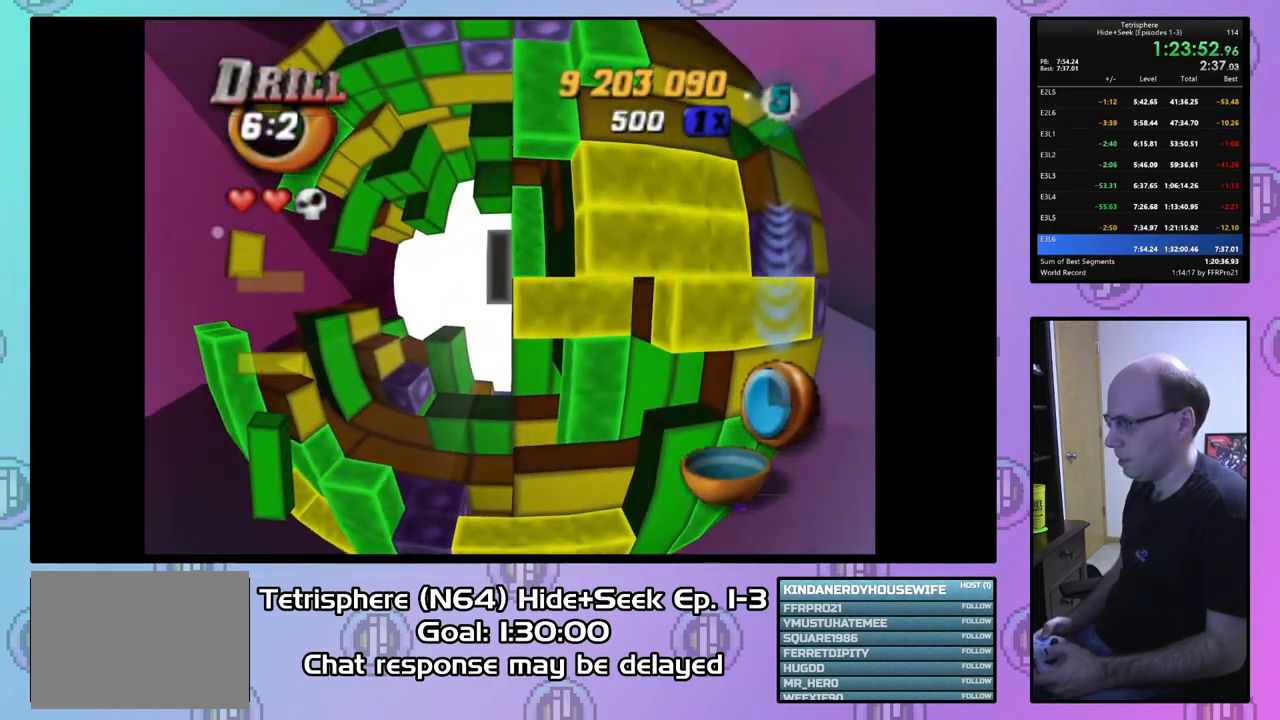
{"buttons": [], "right_stick": "center", "events": []}
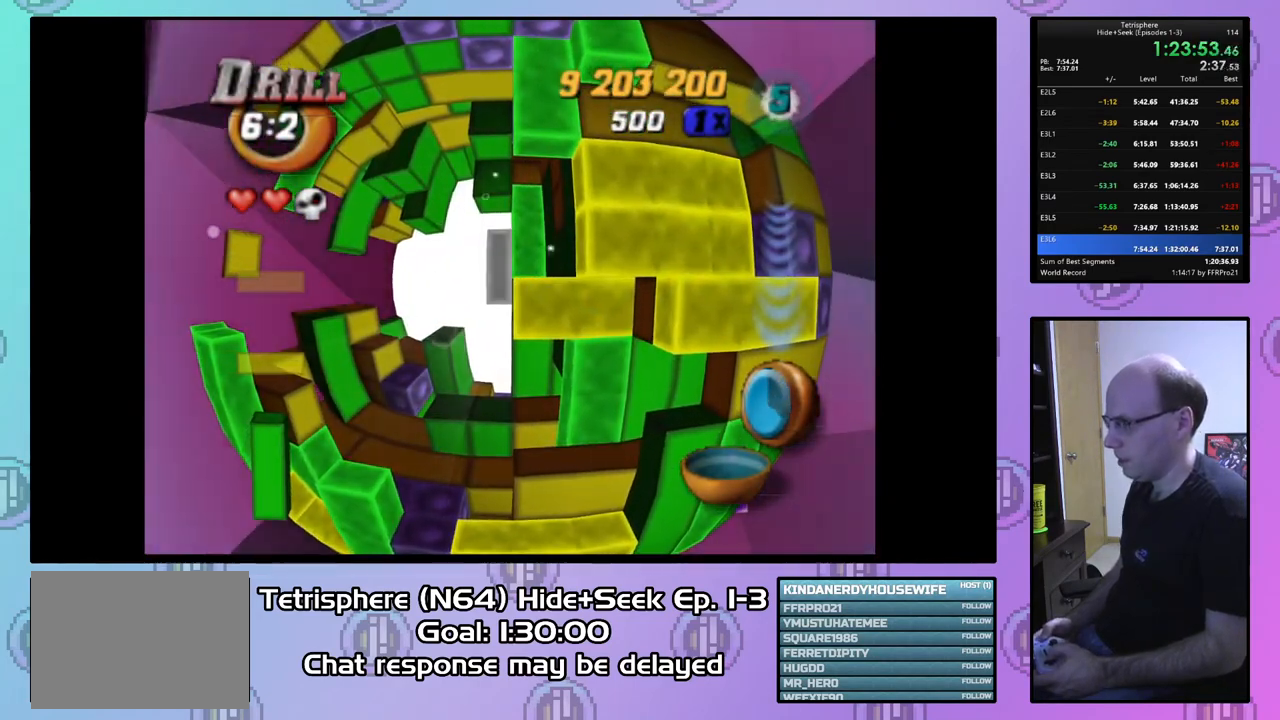
{"buttons": ["CROSS", "CIRCLE"], "right_stick": "center", "events": [[400, "CIRCLE", "down"], [400, "CROSS", "down"]]}
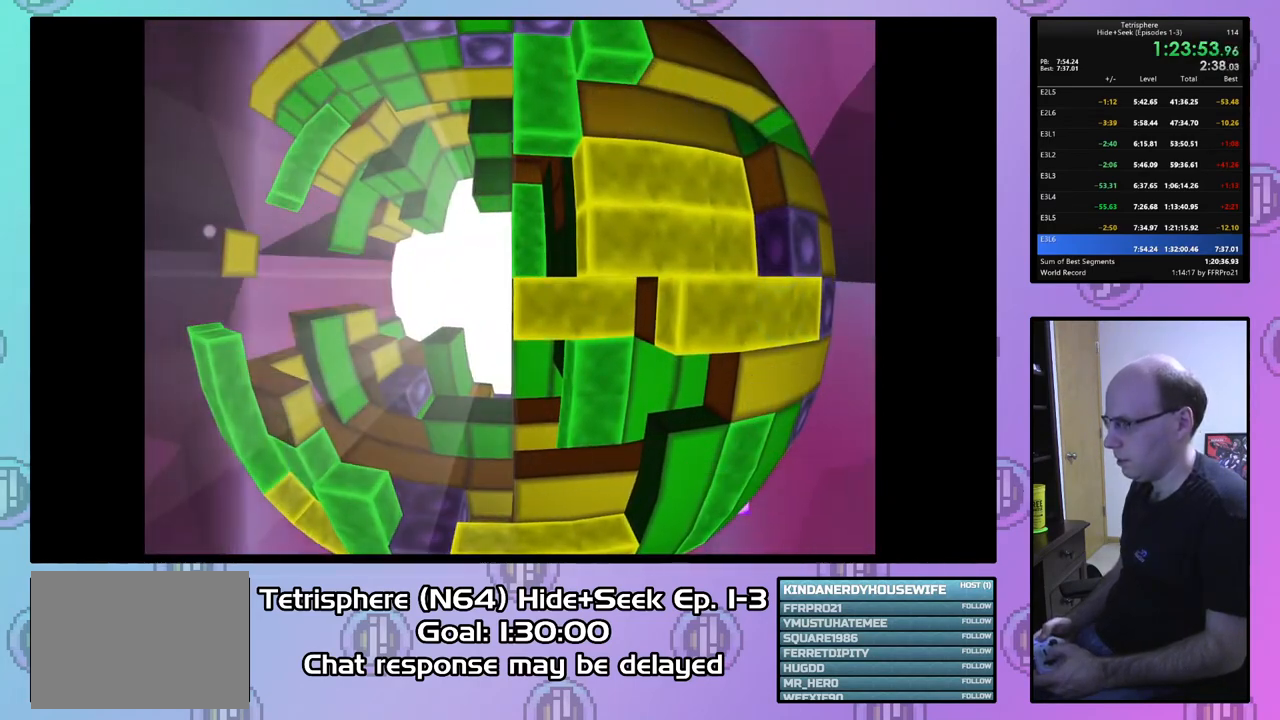
{"buttons": ["CROSS", "CIRCLE"], "right_stick": "center", "events": [[67, "CIRCLE", "up"], [67, "CROSS", "up"], [100, "CIRCLE", "down"], [133, "CROSS", "down"], [200, "CROSS", "up"], [233, "CIRCLE", "up"], [300, "CIRCLE", "down"], [300, "CROSS", "down"], [400, "CIRCLE", "up"], [400, "CROSS", "up"], [467, "CIRCLE", "down"], [467, "CROSS", "down"]]}
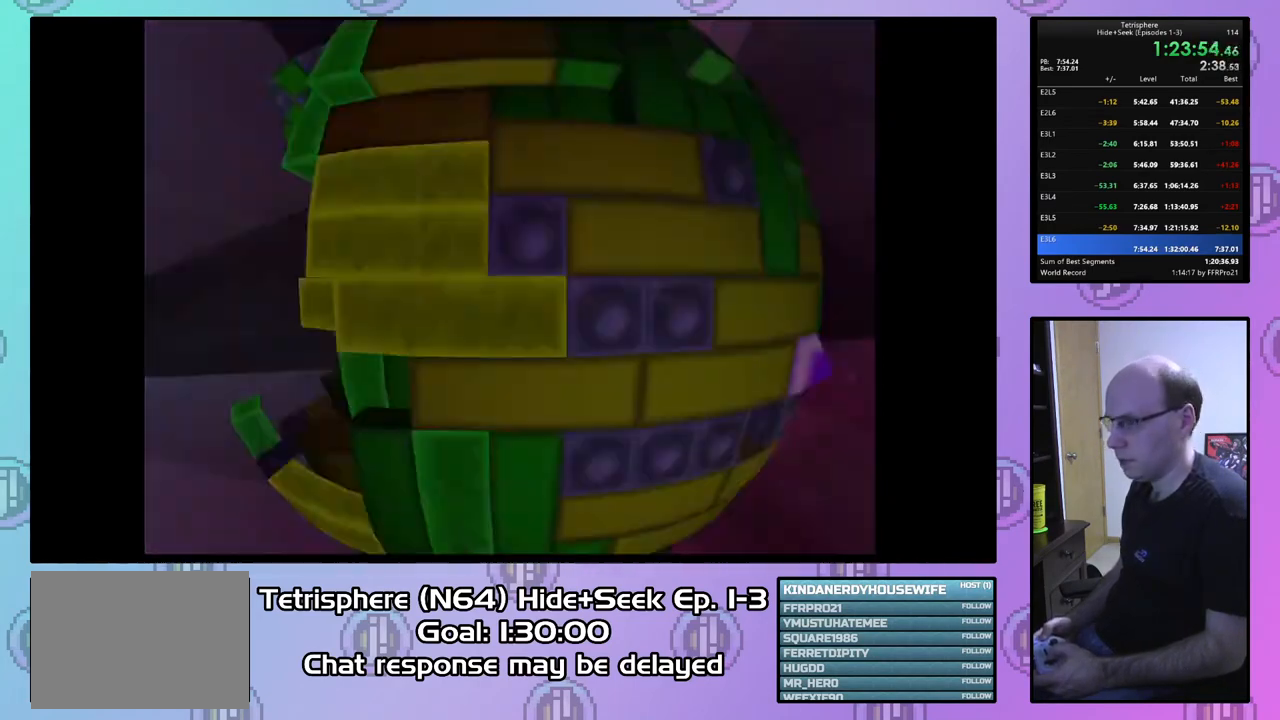
{"buttons": ["CROSS", "CIRCLE"], "right_stick": "center", "events": [[67, "CIRCLE", "up"], [67, "CROSS", "up"], [133, "CIRCLE", "down"], [133, "CROSS", "down"], [200, "CIRCLE", "up"], [200, "CROSS", "up"], [300, "CIRCLE", "down"], [300, "CROSS", "down"], [367, "CIRCLE", "up"], [367, "CROSS", "up"], [433, "CIRCLE", "down"], [433, "CROSS", "down"]]}
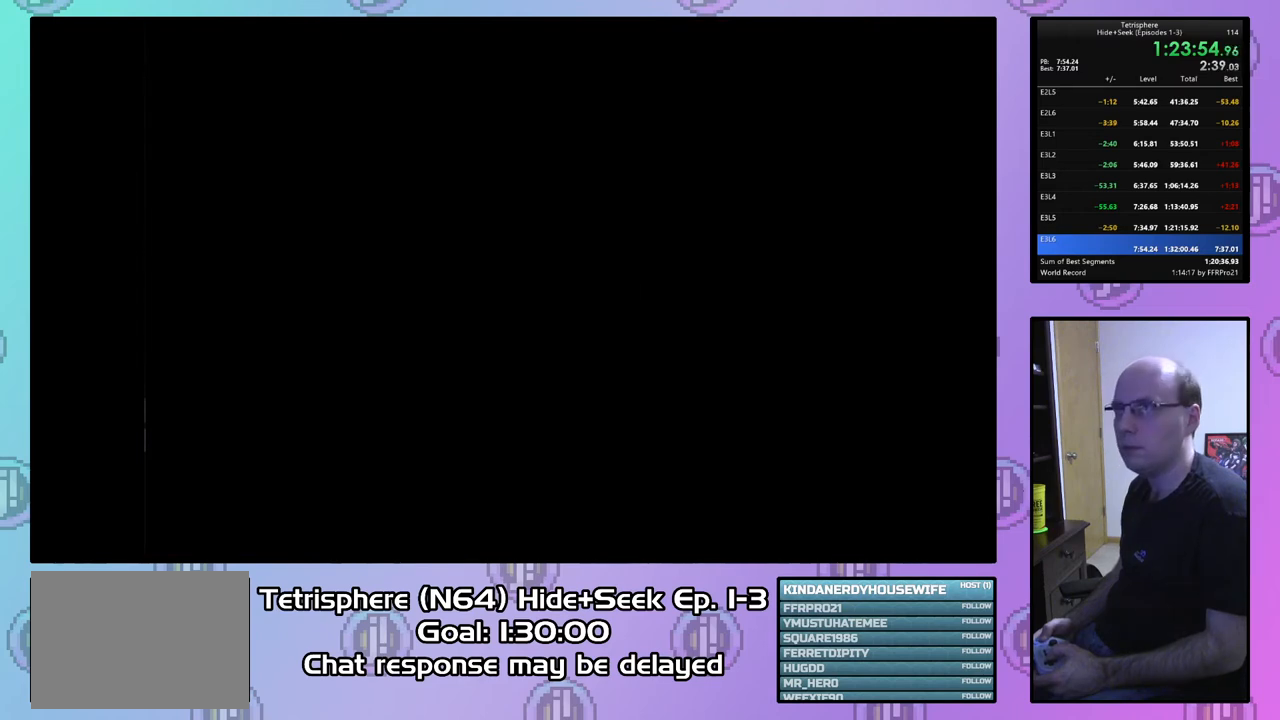
{"buttons": [], "right_stick": "center", "events": [[67, "CIRCLE", "up"], [67, "CROSS", "up"], [100, "CIRCLE", "down"], [100, "CROSS", "down"], [200, "CIRCLE", "up"], [200, "CROSS", "up"], [267, "CIRCLE", "down"], [267, "CROSS", "down"], [367, "CIRCLE", "up"], [367, "CROSS", "up"], [433, "CIRCLE", "down"], [433, "CROSS", "down"], [500, "CIRCLE", "up"], [500, "CROSS", "up"]]}
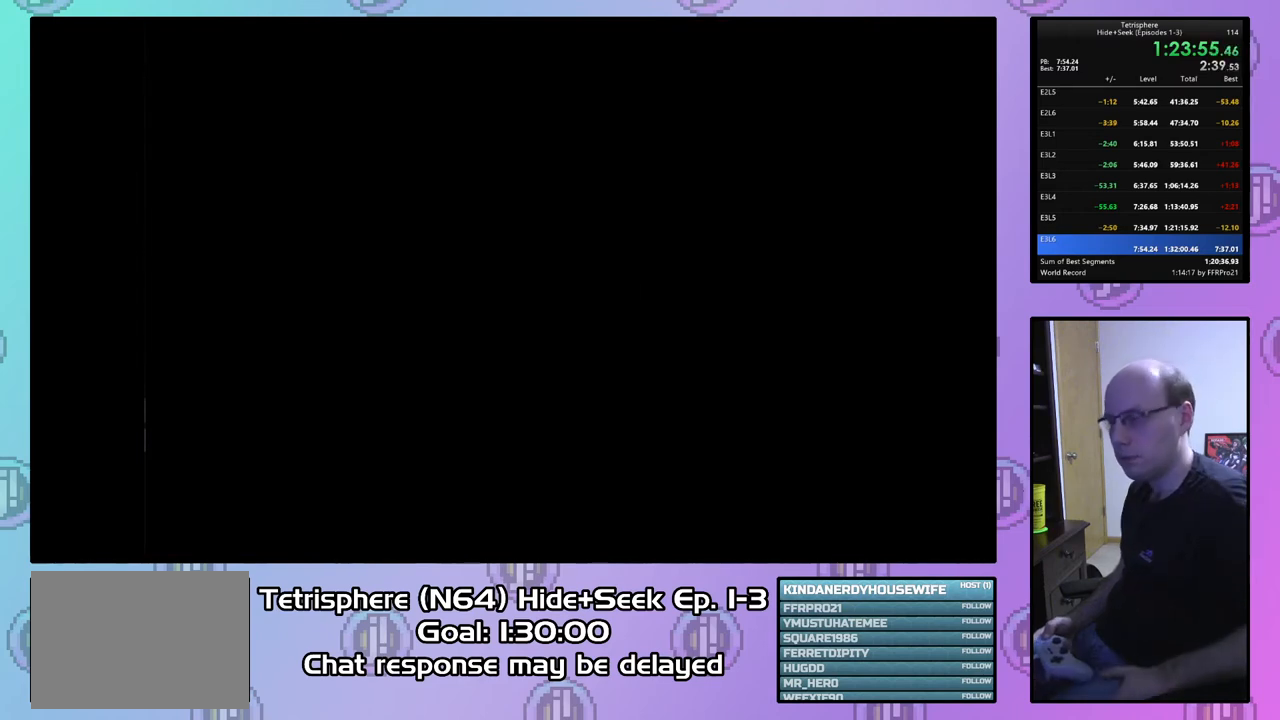
{"buttons": [], "right_stick": "center", "events": [[67, "CIRCLE", "down"], [67, "CROSS", "down"], [167, "CIRCLE", "up"], [167, "CROSS", "up"], [233, "CIRCLE", "down"], [233, "CROSS", "down"], [333, "CIRCLE", "up"], [333, "CROSS", "up"], [400, "CIRCLE", "down"], [400, "CROSS", "down"], [500, "CIRCLE", "up"], [500, "CROSS", "up"]]}
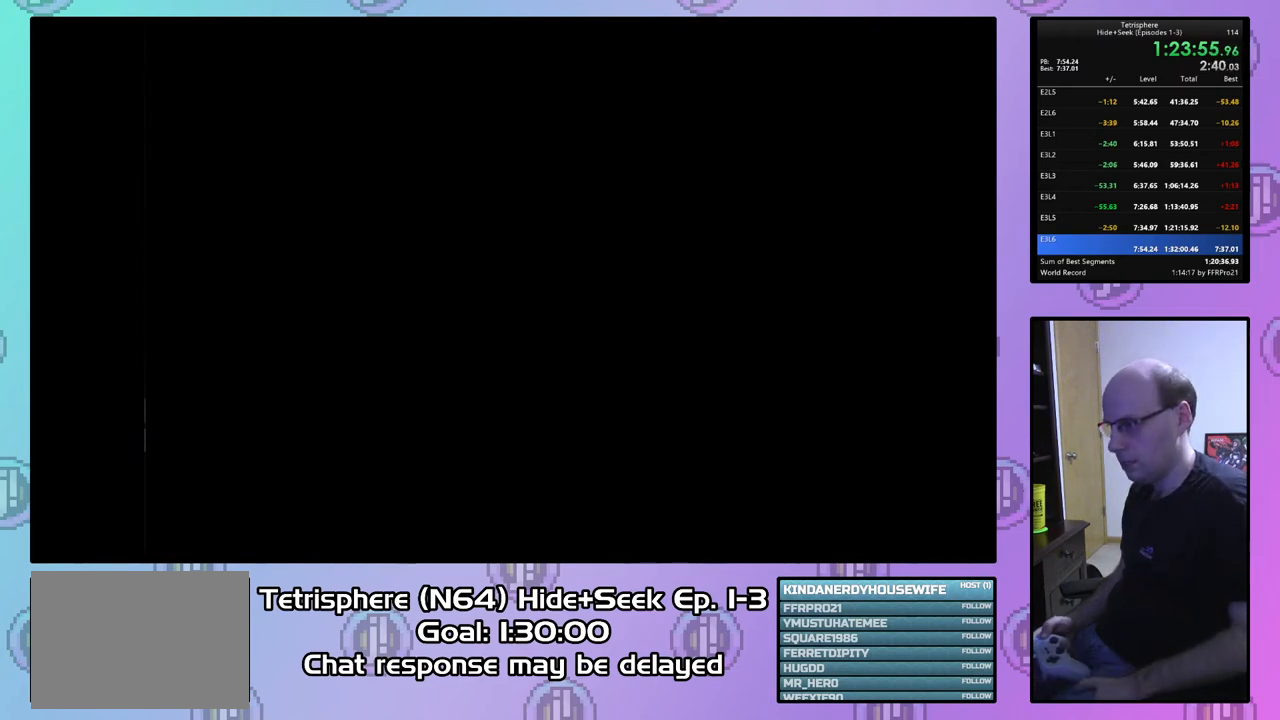
{"buttons": [], "right_stick": "center", "events": [[33, "CIRCLE", "down"], [67, "CROSS", "down"], [133, "CROSS", "up"], [167, "CIRCLE", "up"], [200, "CIRCLE", "down"], [200, "CROSS", "down"], [300, "CIRCLE", "up"], [300, "CROSS", "up"], [333, "CIRCLE", "down"], [367, "CROSS", "down"], [467, "CIRCLE", "up"], [467, "CROSS", "up"]]}
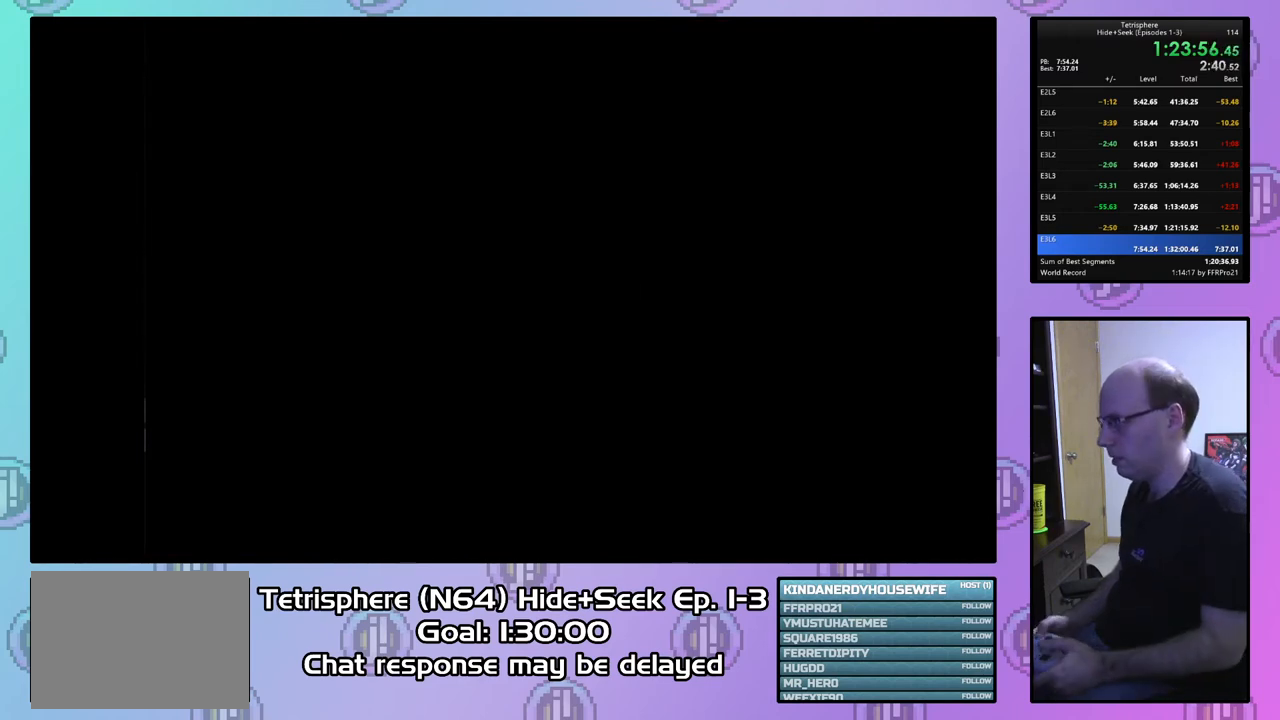
{"buttons": ["CIRCLE"], "right_stick": "center", "events": [[33, "CIRCLE", "down"], [33, "CROSS", "down"], [100, "CROSS", "up"], [133, "CIRCLE", "up"], [200, "CIRCLE", "down"], [200, "CROSS", "down"], [267, "CROSS", "up"], [300, "CIRCLE", "up"], [367, "CIRCLE", "down"], [367, "CROSS", "down"], [433, "CROSS", "up"], [467, "CIRCLE", "up"], [500, "CIRCLE", "down"]]}
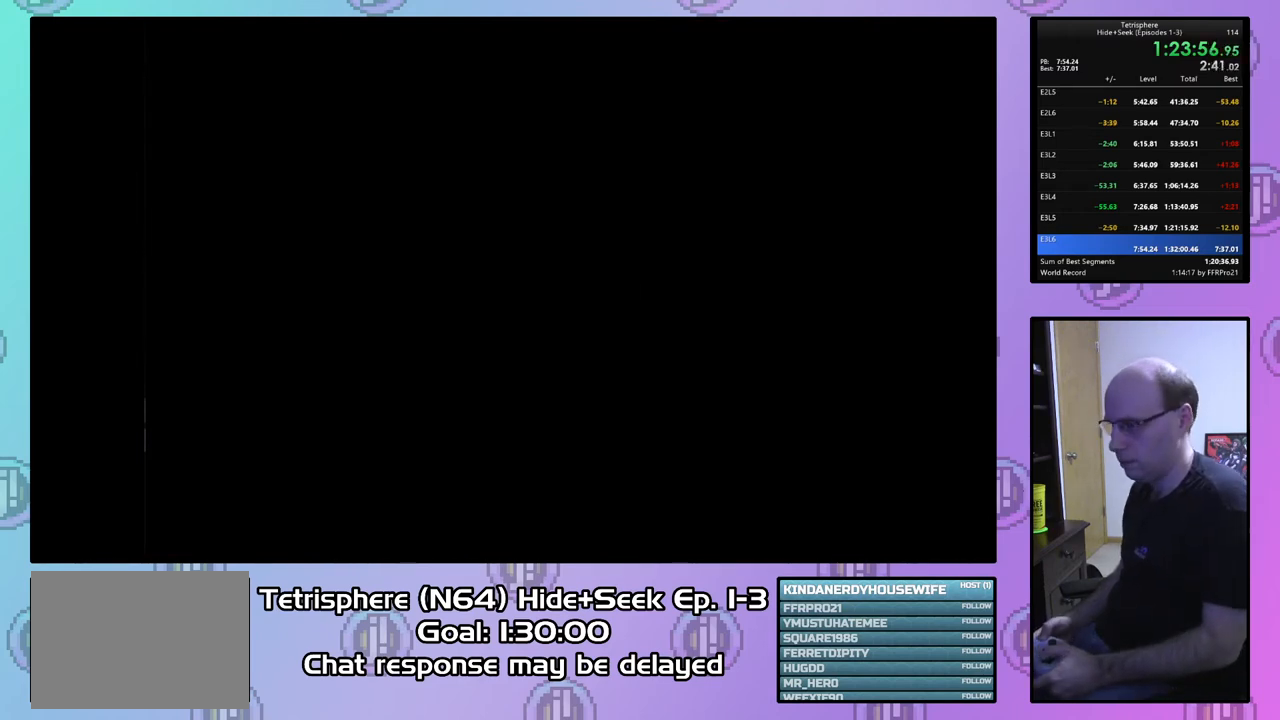
{"buttons": ["CROSS", "CIRCLE"], "right_stick": "center", "events": [[33, "CROSS", "down"], [100, "CROSS", "up"], [133, "CIRCLE", "up"], [167, "CIRCLE", "down"], [200, "CROSS", "down"], [267, "CIRCLE", "up"], [267, "CROSS", "up"], [333, "CIRCLE", "down"], [333, "CROSS", "down"], [433, "CIRCLE", "up"], [433, "CROSS", "up"], [500, "CIRCLE", "down"], [500, "CROSS", "down"]]}
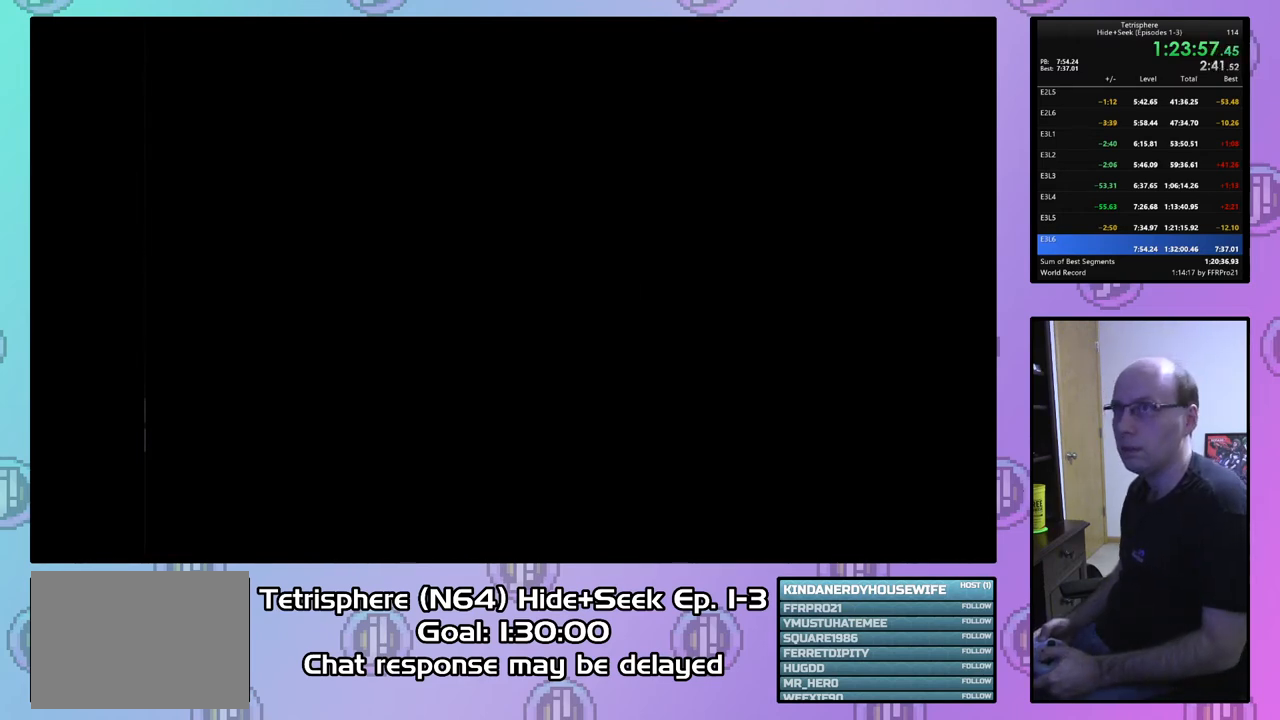
{"buttons": ["CROSS", "CIRCLE"], "right_stick": "center", "events": [[67, "CROSS", "up"], [100, "CIRCLE", "up"], [133, "CIRCLE", "down"], [167, "CROSS", "down"], [233, "CIRCLE", "up"], [233, "CROSS", "up"], [300, "CIRCLE", "down"], [300, "CROSS", "down"], [400, "CIRCLE", "up"], [400, "CROSS", "up"], [467, "CIRCLE", "down"], [500, "CROSS", "down"]]}
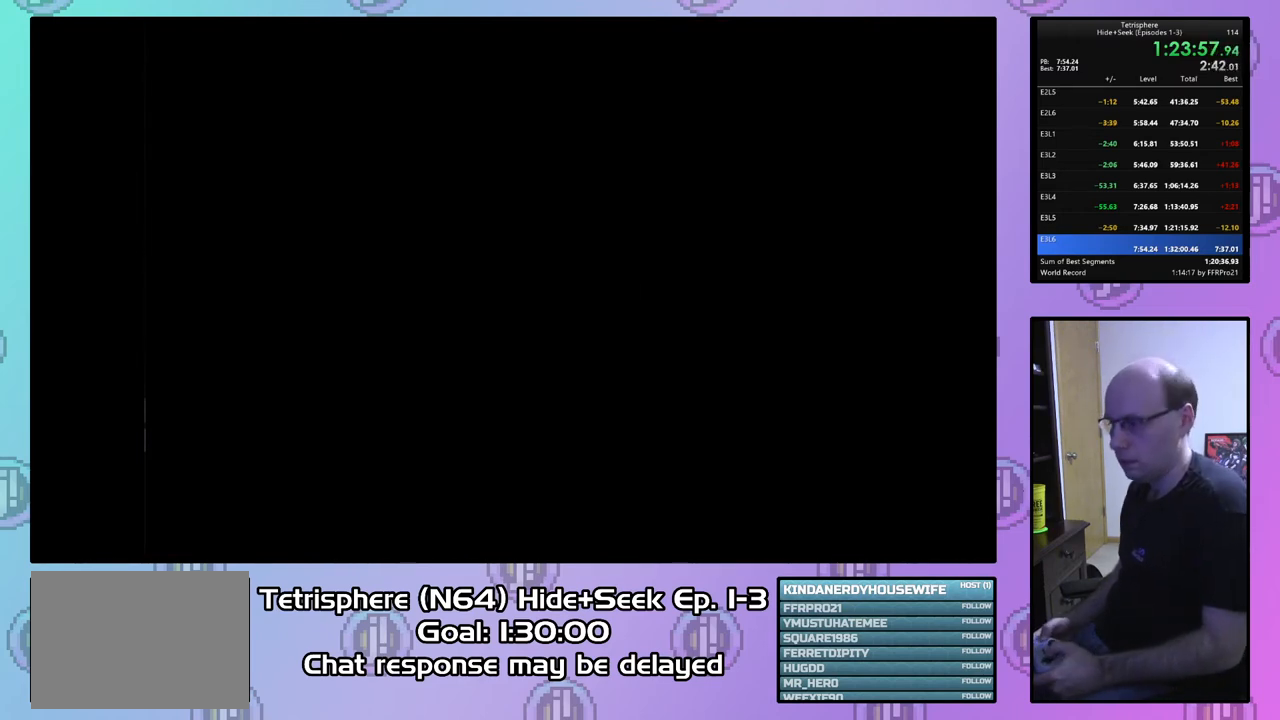
{"buttons": ["CROSS", "CIRCLE"], "right_stick": "center", "events": [[67, "CIRCLE", "up"], [67, "CROSS", "up"], [133, "CIRCLE", "down"], [167, "CROSS", "down"], [233, "CIRCLE", "up"], [233, "CROSS", "up"], [300, "CIRCLE", "down"], [333, "CROSS", "down"], [400, "CIRCLE", "up"], [400, "CROSS", "up"], [467, "CIRCLE", "down"], [500, "CROSS", "down"]]}
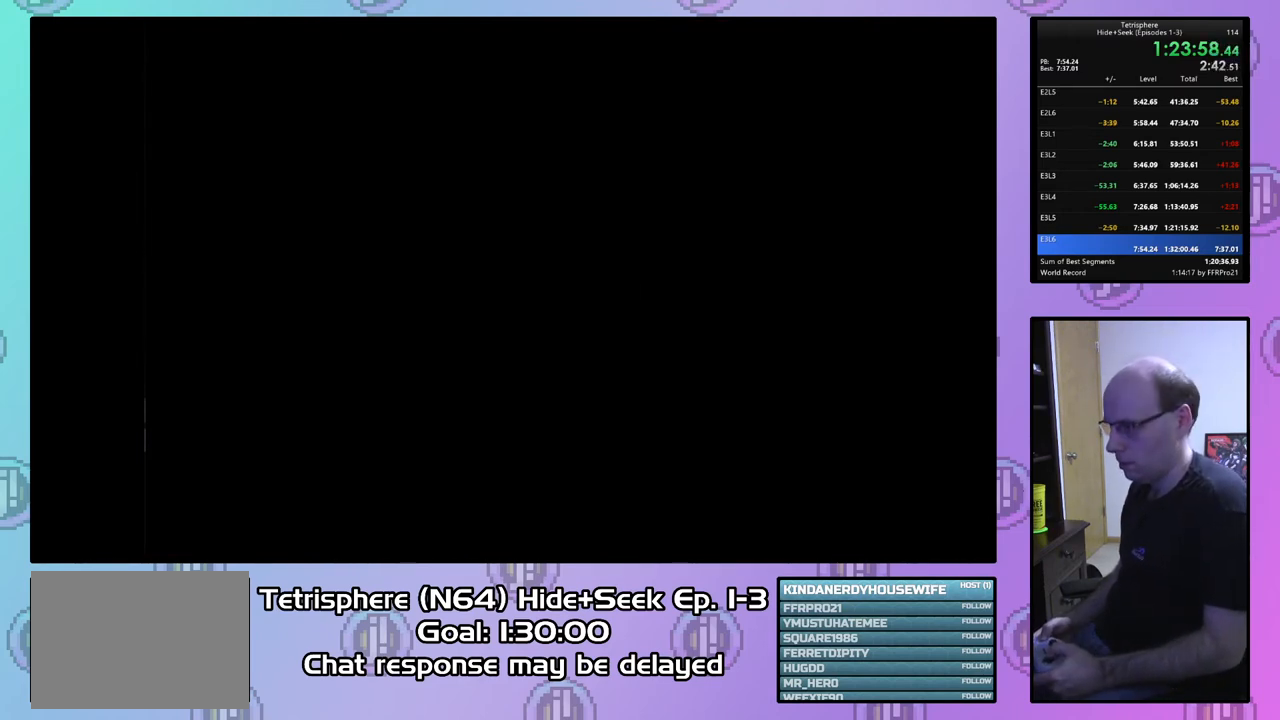
{"buttons": ["CROSS", "CIRCLE"], "right_stick": "center", "events": [[67, "CROSS", "up"], [100, "CIRCLE", "up"], [133, "CIRCLE", "down"], [167, "CROSS", "down"], [233, "CROSS", "up"], [267, "CIRCLE", "up"], [300, "CIRCLE", "down"], [333, "CROSS", "down"], [400, "CIRCLE", "up"], [400, "CROSS", "up"], [500, "CIRCLE", "down"], [500, "CROSS", "down"]]}
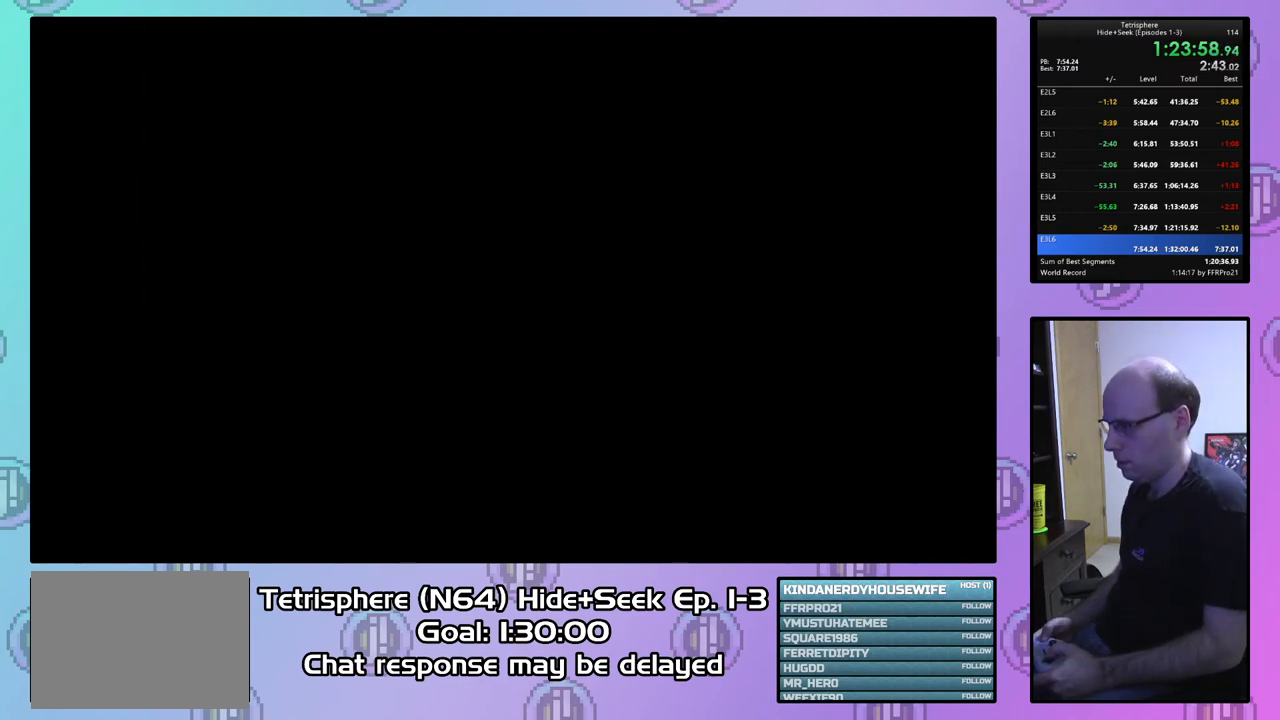
{"buttons": ["CROSS", "CIRCLE"], "right_stick": "center", "events": [[67, "CROSS", "up"], [100, "CIRCLE", "up"], [167, "CIRCLE", "down"], [167, "CROSS", "down"], [233, "CIRCLE", "up"], [233, "CROSS", "up"], [300, "CIRCLE", "down"], [300, "CROSS", "down"], [400, "CIRCLE", "up"], [400, "CROSS", "up"], [467, "CIRCLE", "down"], [500, "CROSS", "down"]]}